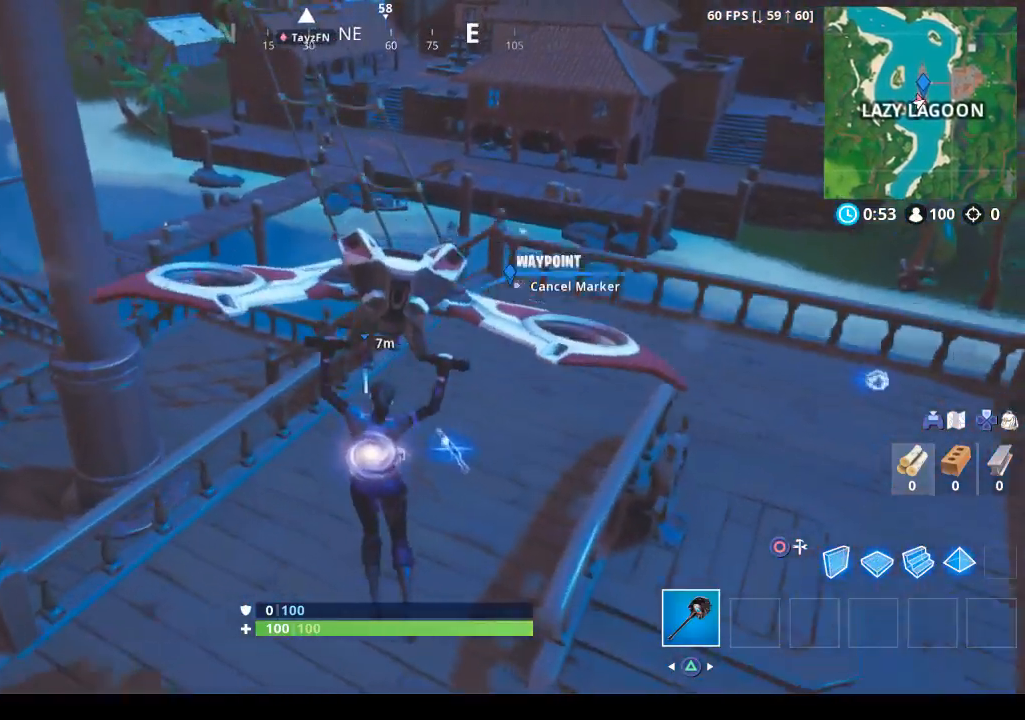
Gameplay with a controller (PlayStation layout); each line is a JSON object with the inputs held at the frame after it. "events" lists button and stick changes between this image and that frame as [ms after this image, input, new state], when the widget could be followed in between.
{"buttons": ["SQUARE"], "left_stick": "center", "right_stick": "center", "events": [[67, "SQUARE", "up"], [133, "SQUARE", "down"], [233, "SQUARE", "up"], [300, "SQUARE", "down"], [300, "left_stick", "up-right"], [367, "SQUARE", "up"], [467, "SQUARE", "down"], [467, "left_stick", "center"]]}
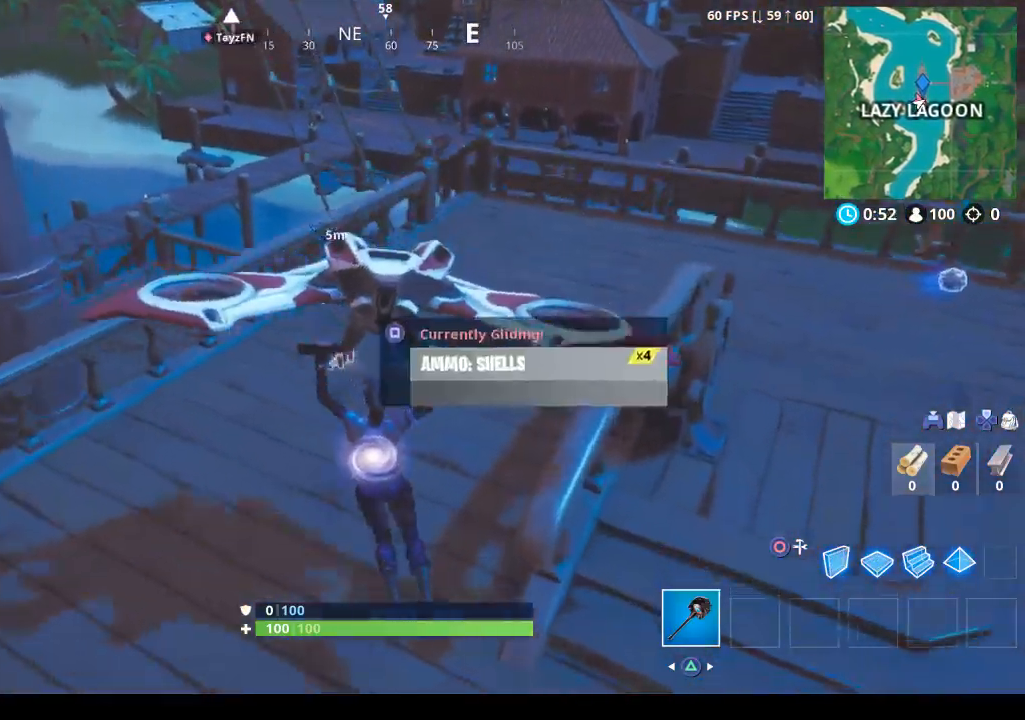
{"buttons": [], "left_stick": "up-left", "right_stick": "right", "events": [[33, "SQUARE", "up"], [33, "left_stick", "up"], [67, "SQUARE", "down"], [167, "SQUARE", "up"], [200, "left_stick", "up-left"], [233, "SQUARE", "down"], [300, "SQUARE", "up"], [433, "right_stick", "right"]]}
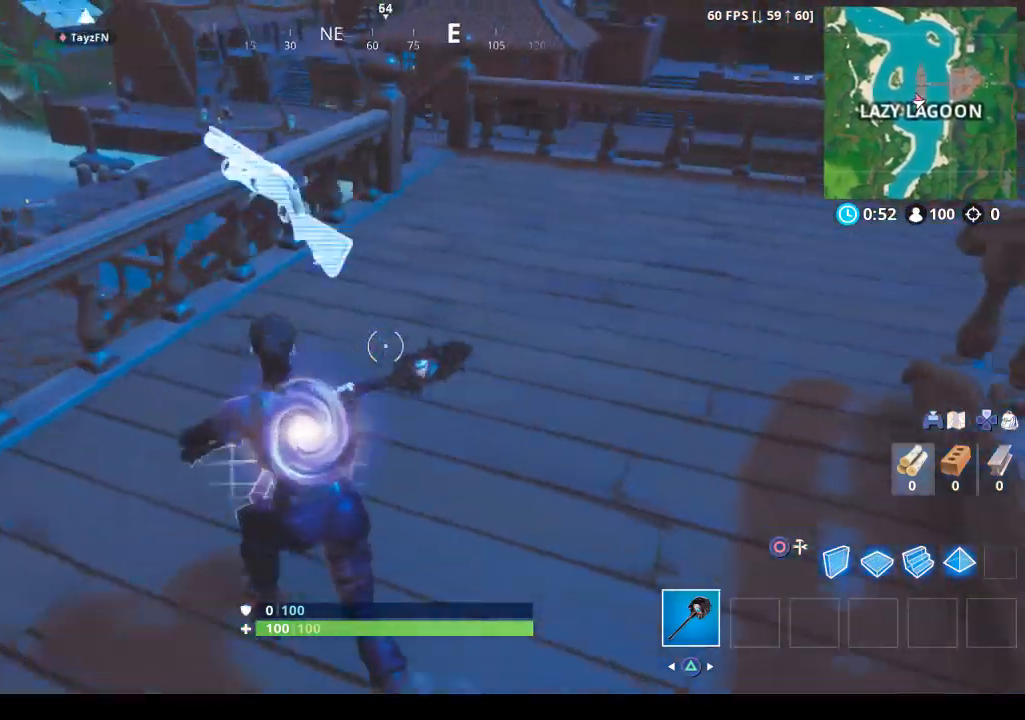
{"buttons": [], "left_stick": "up", "right_stick": "right", "events": [[33, "left_stick", "up"], [233, "right_stick", "center"], [433, "right_stick", "right"]]}
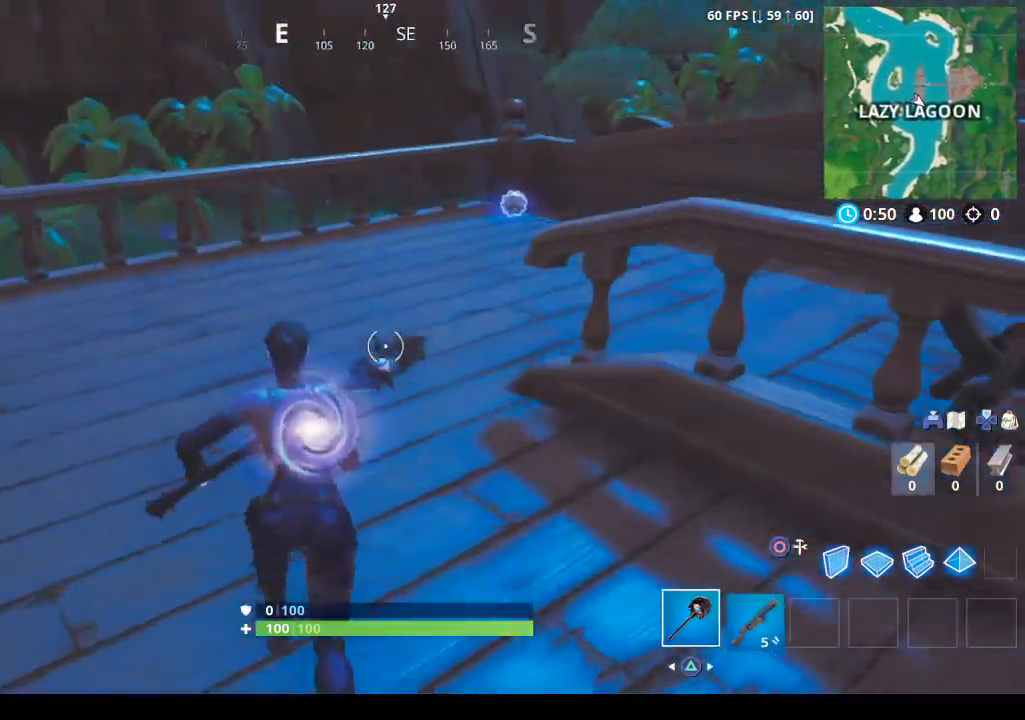
{"buttons": [], "left_stick": "up", "right_stick": "center", "events": [[133, "R1", "down"], [133, "right_stick", "center"], [200, "R1", "up"], [333, "TRIANGLE", "down"], [467, "TRIANGLE", "up"]]}
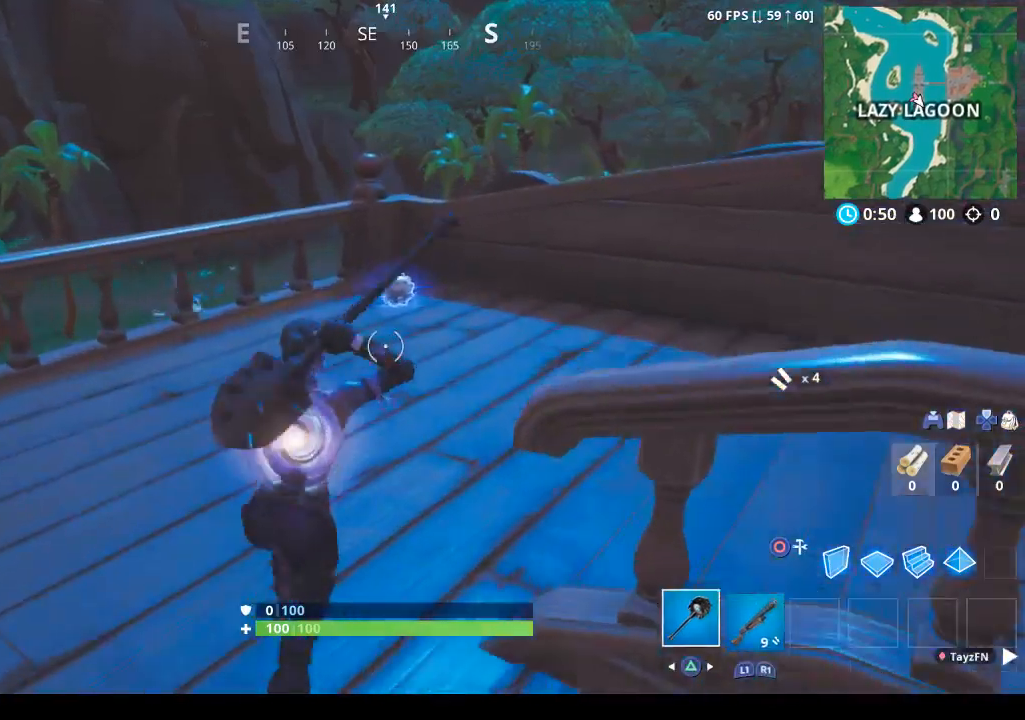
{"buttons": [], "left_stick": "left", "right_stick": "left", "events": [[300, "SQUARE", "down"], [367, "SQUARE", "up"], [367, "left_stick", "up-left"], [500, "left_stick", "left"], [500, "right_stick", "left"]]}
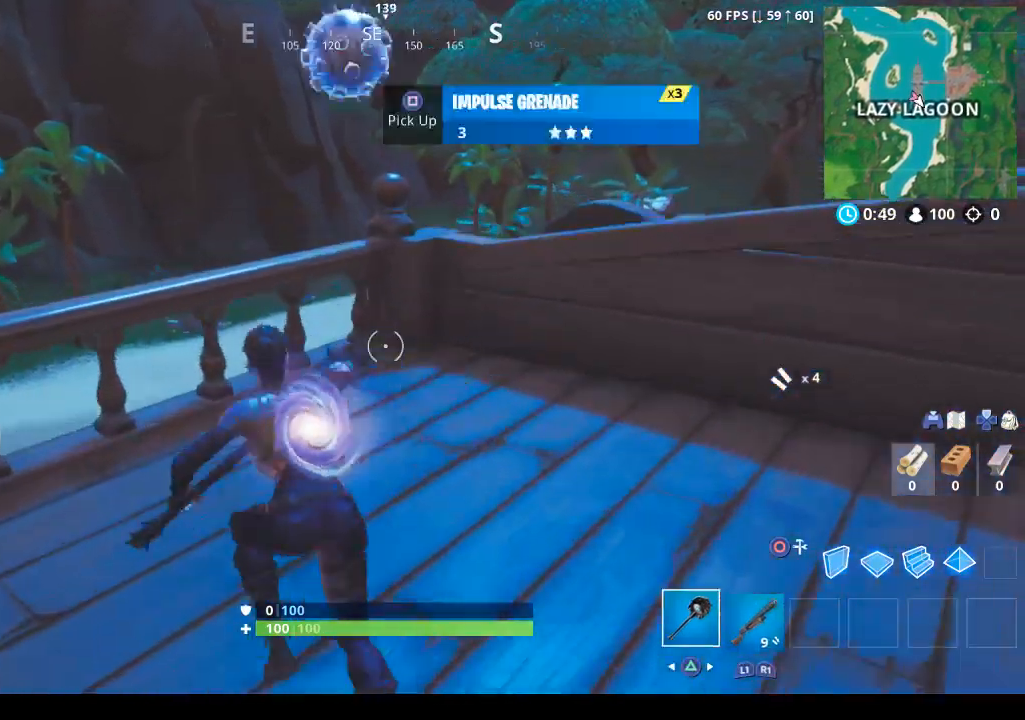
{"buttons": [], "left_stick": "up-left", "right_stick": "left", "events": [[300, "R1", "down"], [367, "left_stick", "up-left"], [433, "R1", "up"]]}
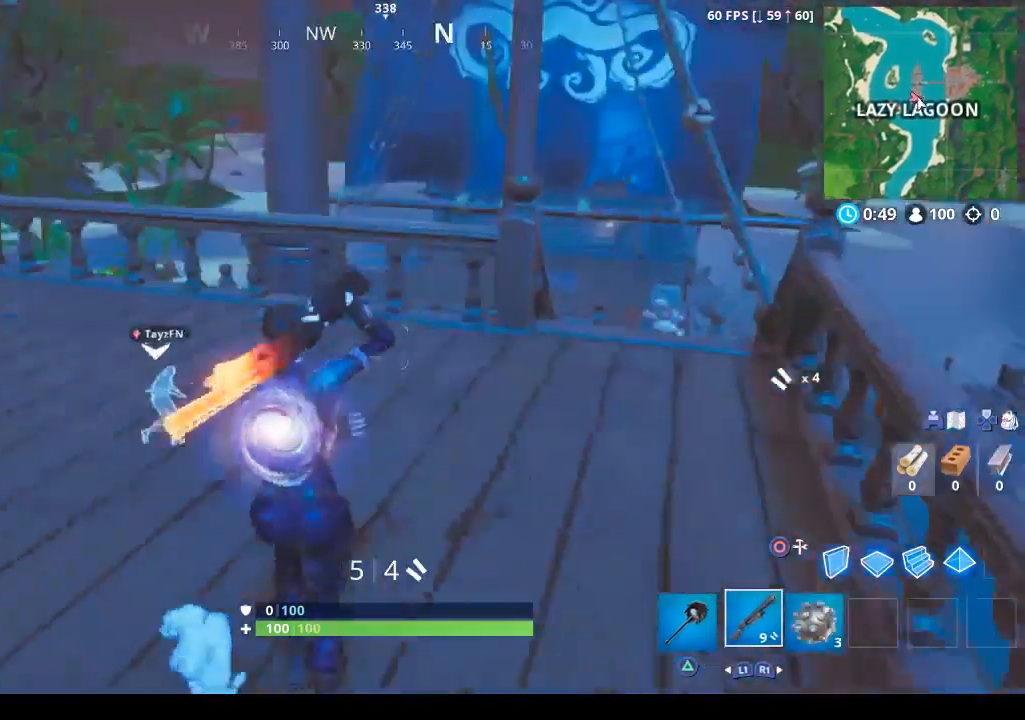
{"buttons": ["DPAD_RIGHT"], "left_stick": "center", "right_stick": "center", "events": [[33, "right_stick", "center"], [100, "CROSS", "down"], [133, "left_stick", "center"], [233, "CROSS", "up"], [233, "DPAD_UP", "down"], [400, "CROSS", "down"], [400, "DPAD_UP", "up"], [500, "CROSS", "up"], [500, "DPAD_RIGHT", "down"]]}
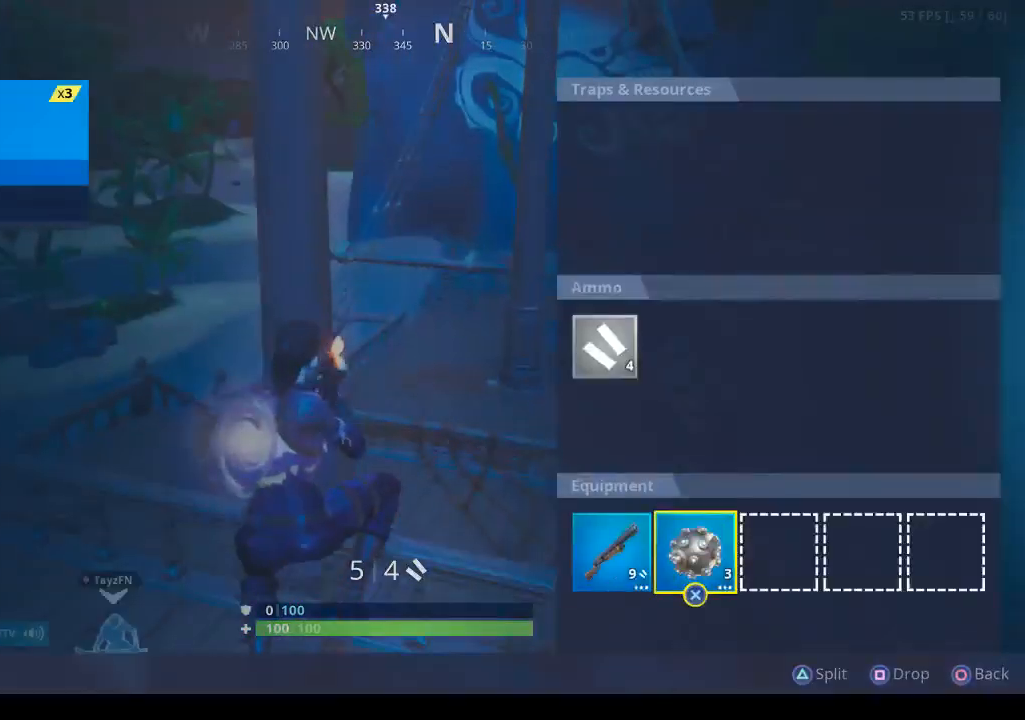
{"buttons": [], "left_stick": "center", "right_stick": "center", "events": [[67, "CROSS", "down"], [67, "DPAD_RIGHT", "up"], [400, "CROSS", "up"]]}
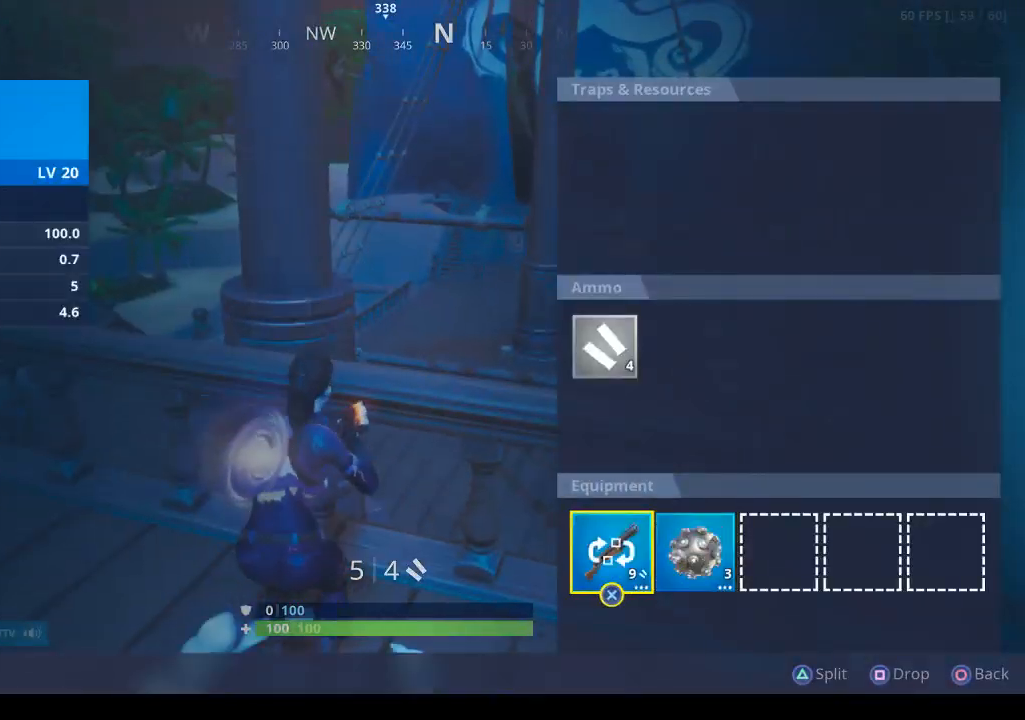
{"buttons": [], "left_stick": "center", "right_stick": "center", "events": [[333, "CROSS", "down"], [367, "CROSS", "up"], [367, "DPAD_LEFT", "down"], [467, "DPAD_LEFT", "up"]]}
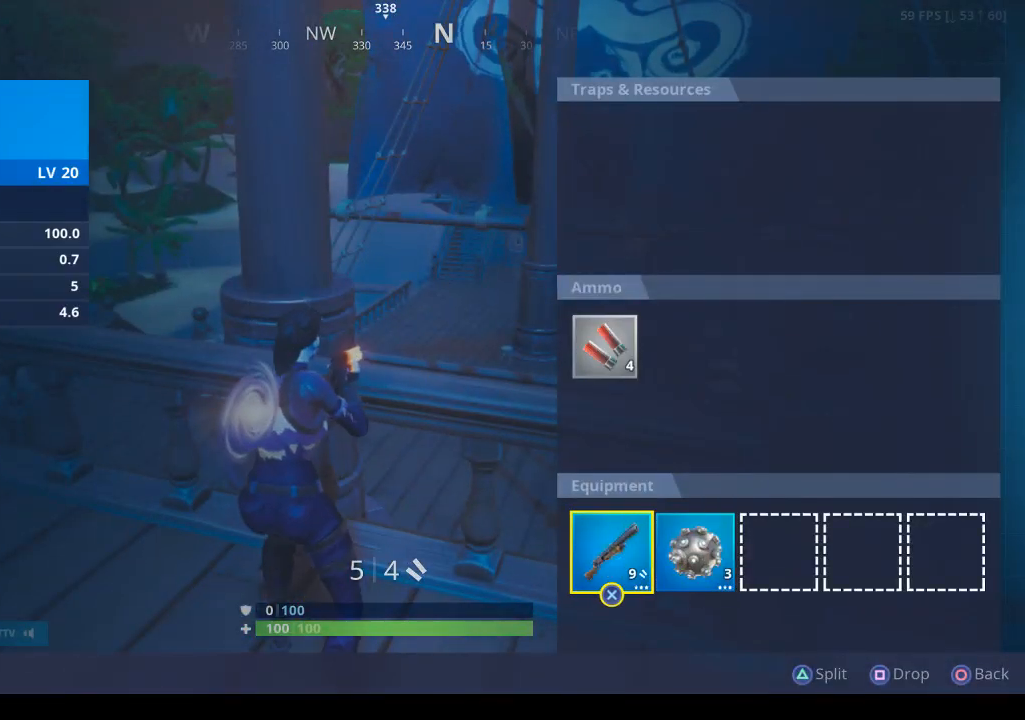
{"buttons": [], "left_stick": "center", "right_stick": "center", "events": [[33, "CROSS", "down"], [167, "CROSS", "up"], [233, "DPAD_RIGHT", "down"], [333, "DPAD_RIGHT", "up"]]}
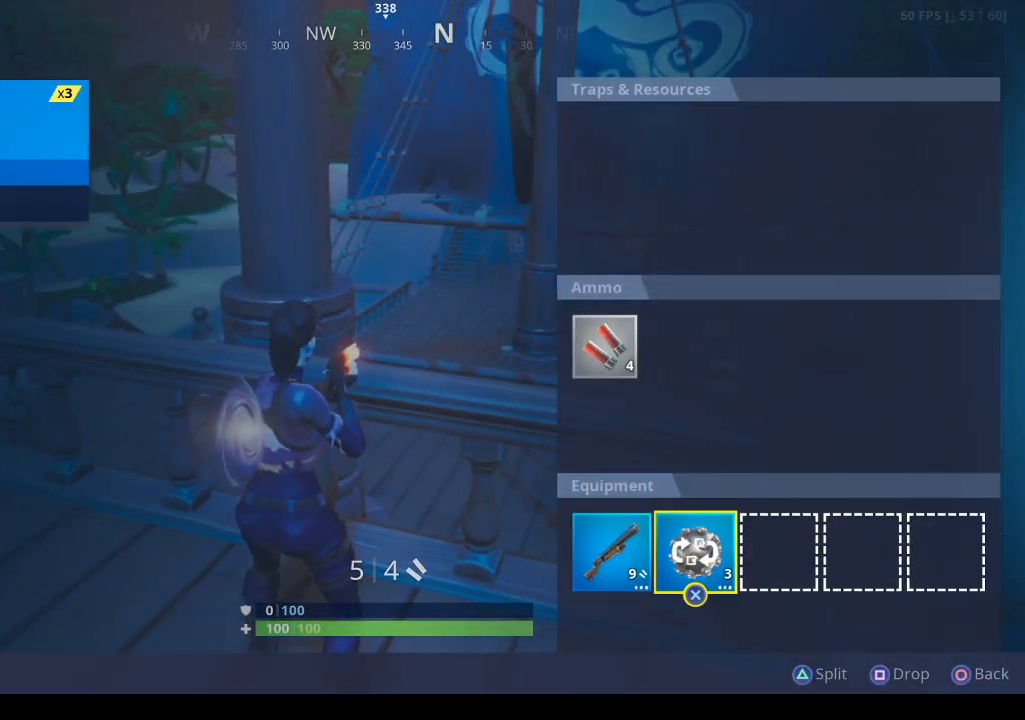
{"buttons": [], "left_stick": "center", "right_stick": "center", "events": [[33, "CROSS", "down"], [133, "CROSS", "up"], [133, "DPAD_LEFT", "down"], [233, "DPAD_LEFT", "up"], [267, "CROSS", "down"], [333, "CROSS", "up"], [367, "DPAD_LEFT", "down"], [433, "DPAD_LEFT", "up"]]}
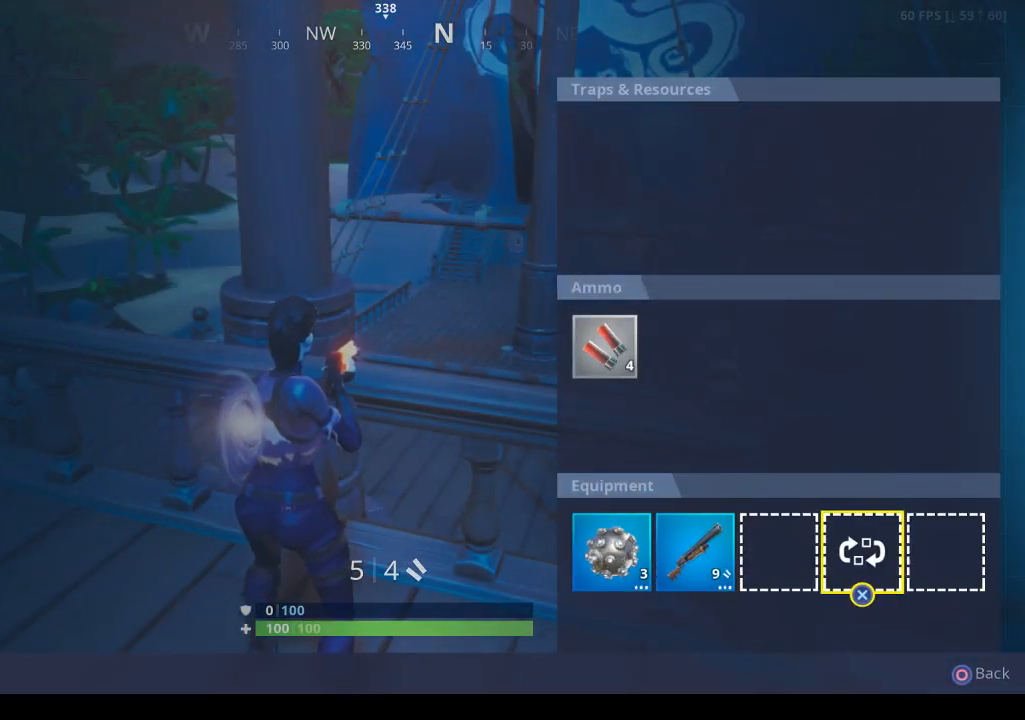
{"buttons": ["CROSS"], "left_stick": "up", "right_stick": "center", "events": [[33, "DPAD_LEFT", "down"], [133, "CROSS", "down"], [133, "DPAD_LEFT", "up"], [200, "CROSS", "up"], [300, "CIRCLE", "down"], [333, "left_stick", "up"], [367, "CIRCLE", "up"], [400, "CROSS", "down"]]}
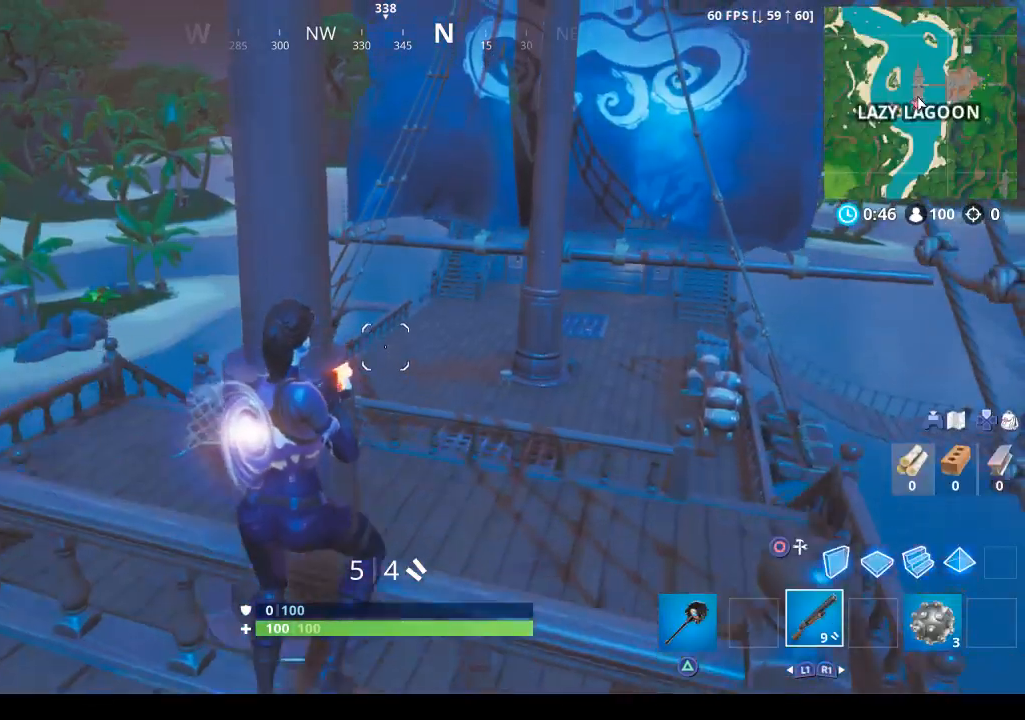
{"buttons": [], "left_stick": "up", "right_stick": "left", "events": [[33, "CROSS", "up"], [67, "right_stick", "down-left"], [200, "right_stick", "center"], [300, "TRIANGLE", "down"], [367, "TRIANGLE", "up"], [500, "right_stick", "left"]]}
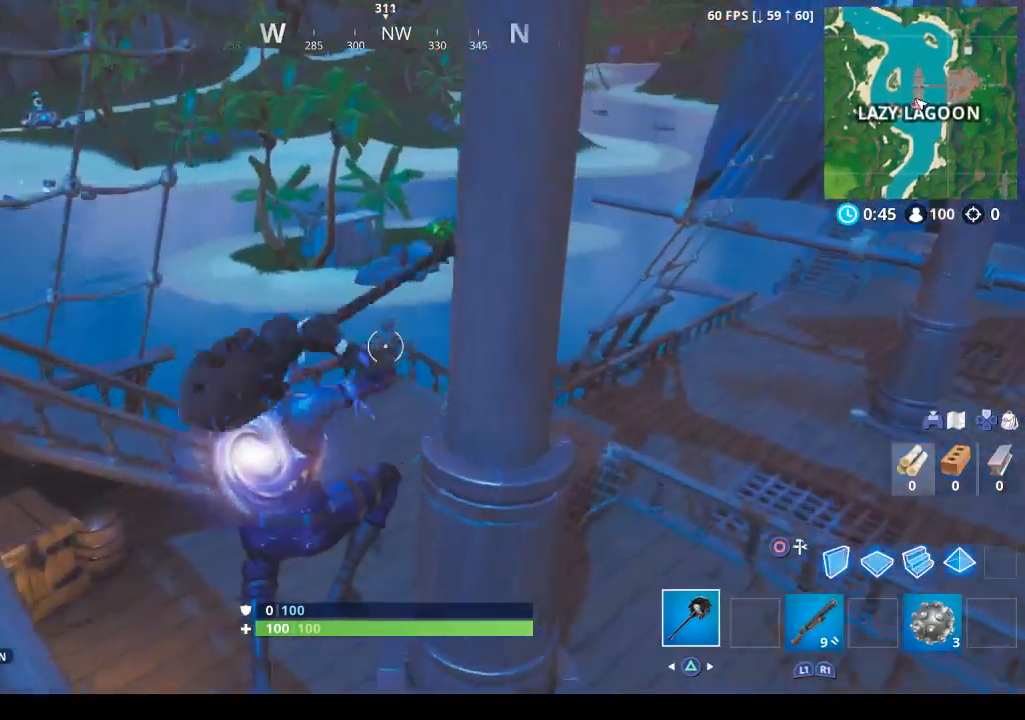
{"buttons": [], "left_stick": "up", "right_stick": "right", "events": [[133, "right_stick", "center"], [300, "right_stick", "left"], [400, "right_stick", "right"]]}
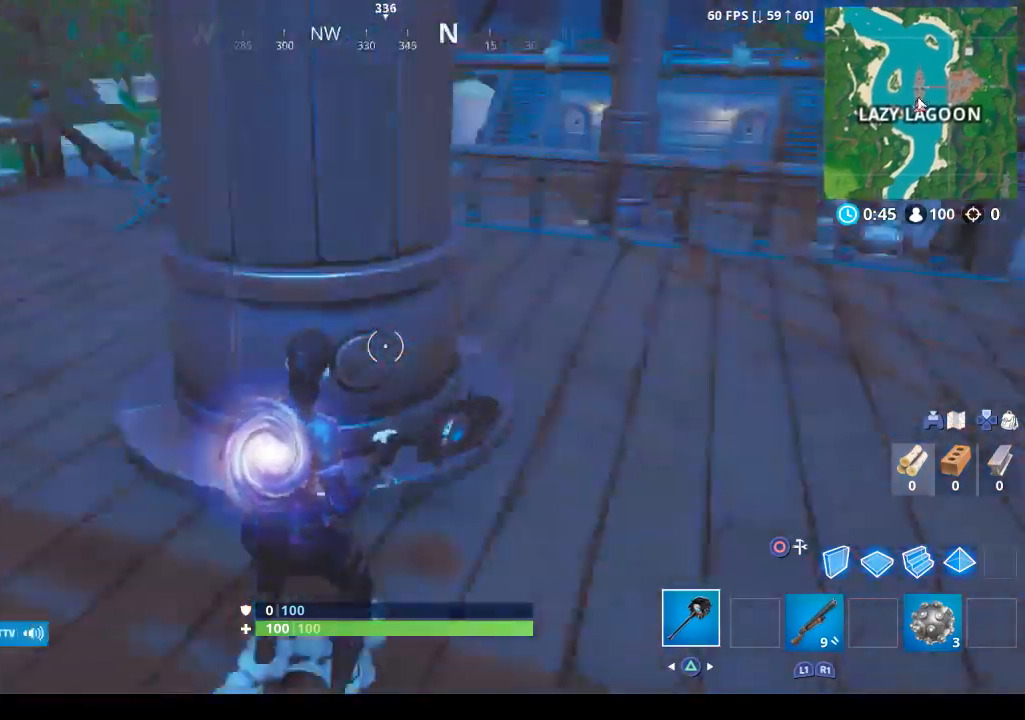
{"buttons": ["R2"], "left_stick": "down-right", "right_stick": "up-left", "events": [[67, "R2", "down"], [67, "right_stick", "up-right"], [167, "right_stick", "center"], [233, "left_stick", "down-left"], [433, "right_stick", "up-left"], [500, "left_stick", "down-right"]]}
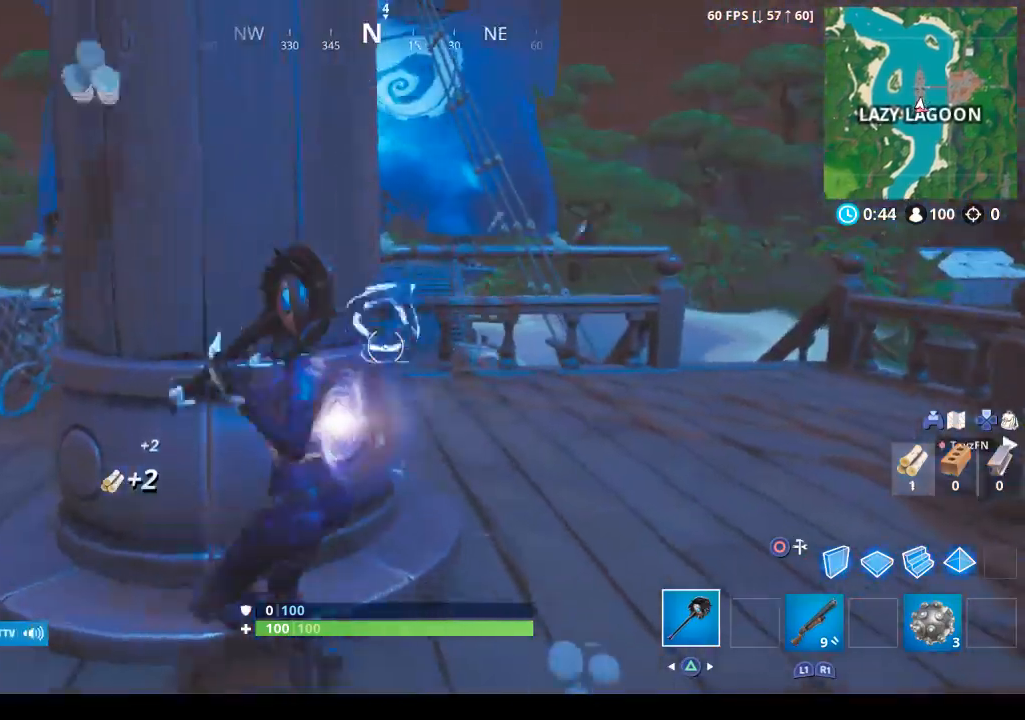
{"buttons": ["R2"], "left_stick": "right", "right_stick": "center", "events": [[33, "right_stick", "center"], [100, "left_stick", "up-left"], [233, "right_stick", "up-right"], [267, "left_stick", "down-right"], [367, "left_stick", "left"], [367, "right_stick", "center"], [500, "left_stick", "right"]]}
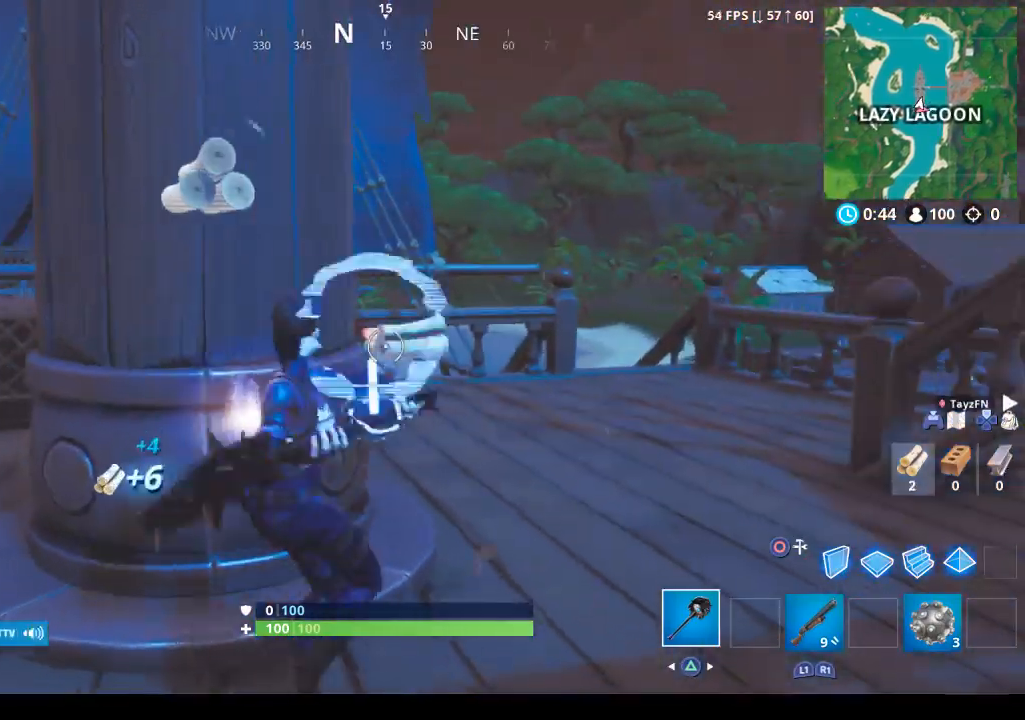
{"buttons": ["R2"], "left_stick": "left", "right_stick": "center", "events": [[133, "left_stick", "up-left"], [233, "right_stick", "left"], [333, "left_stick", "down"], [367, "right_stick", "down"], [433, "right_stick", "center"], [500, "left_stick", "left"]]}
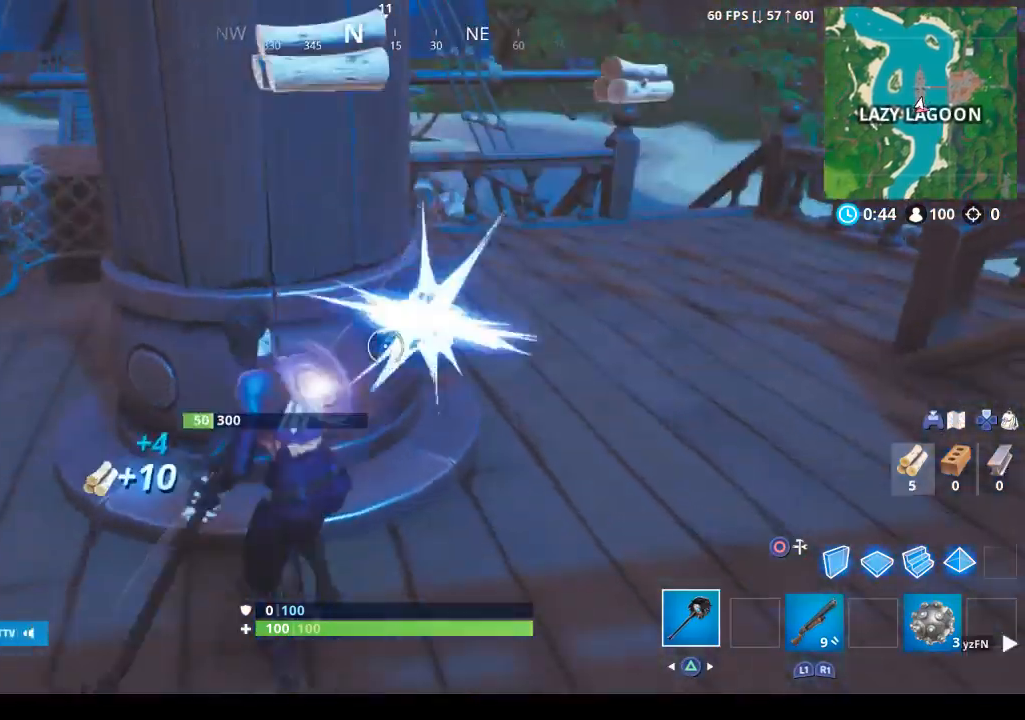
{"buttons": ["R2"], "left_stick": "left", "right_stick": "center", "events": [[67, "left_stick", "up"], [133, "right_stick", "up-right"], [233, "left_stick", "left"], [367, "right_stick", "down-right"], [500, "right_stick", "center"]]}
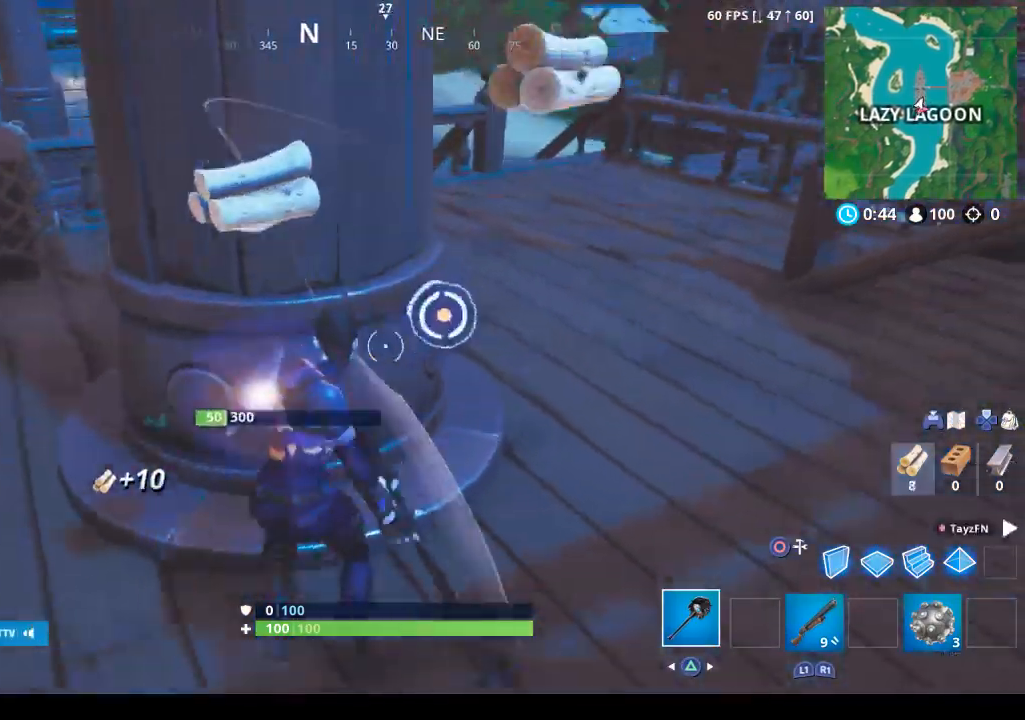
{"buttons": [], "left_stick": "up", "right_stick": "center", "events": [[100, "R2", "up"], [100, "left_stick", "up-left"], [100, "right_stick", "up-left"], [267, "right_stick", "center"], [467, "left_stick", "up"]]}
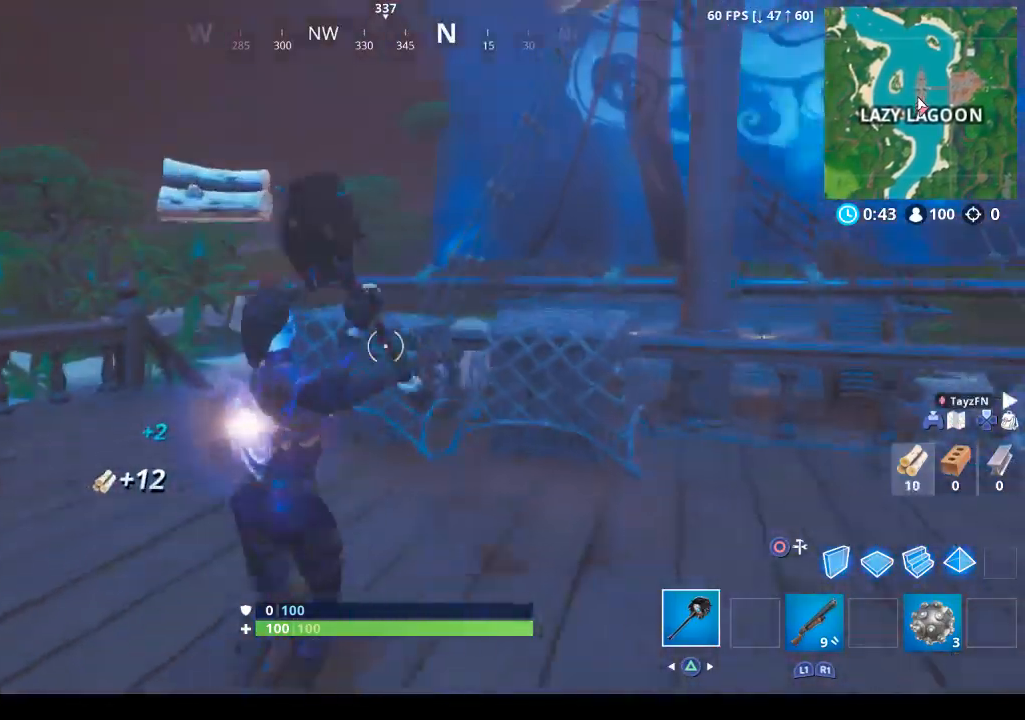
{"buttons": ["R2"], "left_stick": "up", "right_stick": "down-right", "events": [[133, "R2", "down"], [433, "right_stick", "down-right"]]}
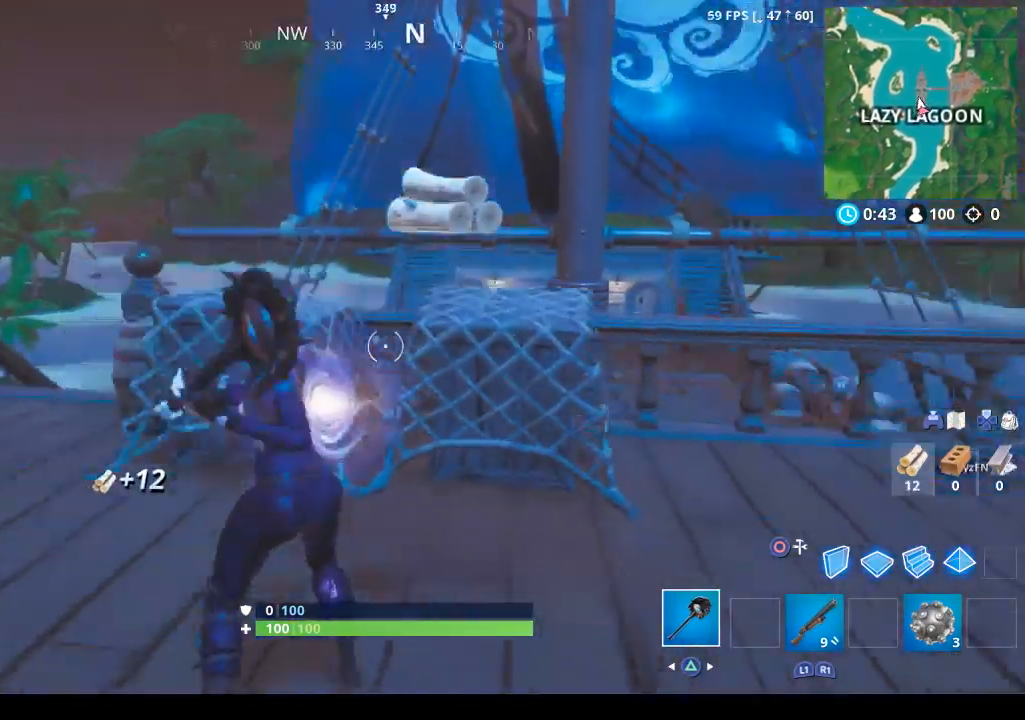
{"buttons": ["R2"], "left_stick": "left", "right_stick": "left", "events": [[167, "left_stick", "up-left"], [167, "right_stick", "center"], [400, "left_stick", "left"], [467, "right_stick", "left"]]}
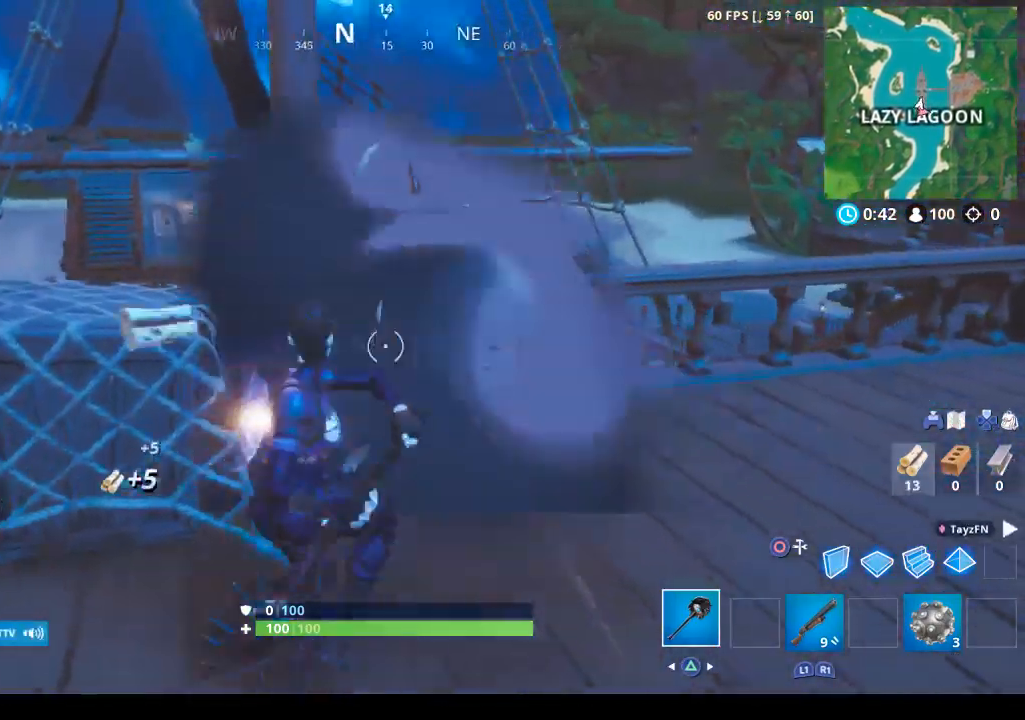
{"buttons": ["R1"], "left_stick": "up-left", "right_stick": "center", "events": [[233, "right_stick", "center"], [300, "left_stick", "up-left"], [433, "R2", "up"], [467, "R1", "down"]]}
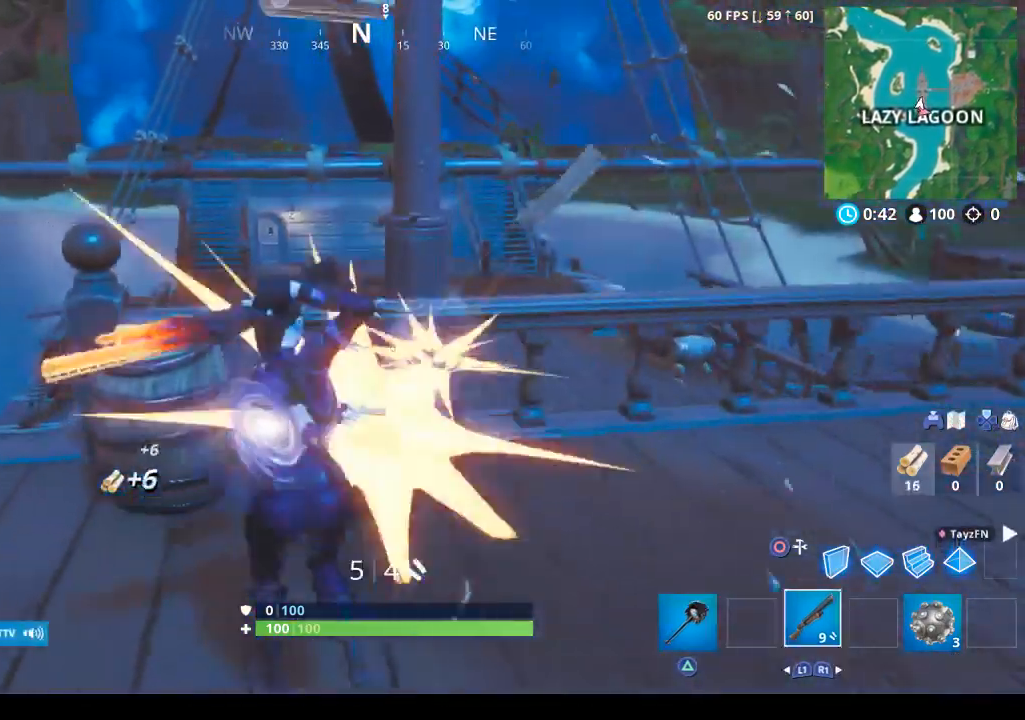
{"buttons": [], "left_stick": "up", "right_stick": "center", "events": [[67, "left_stick", "up"], [100, "R1", "up"], [133, "CROSS", "down"], [267, "CROSS", "up"]]}
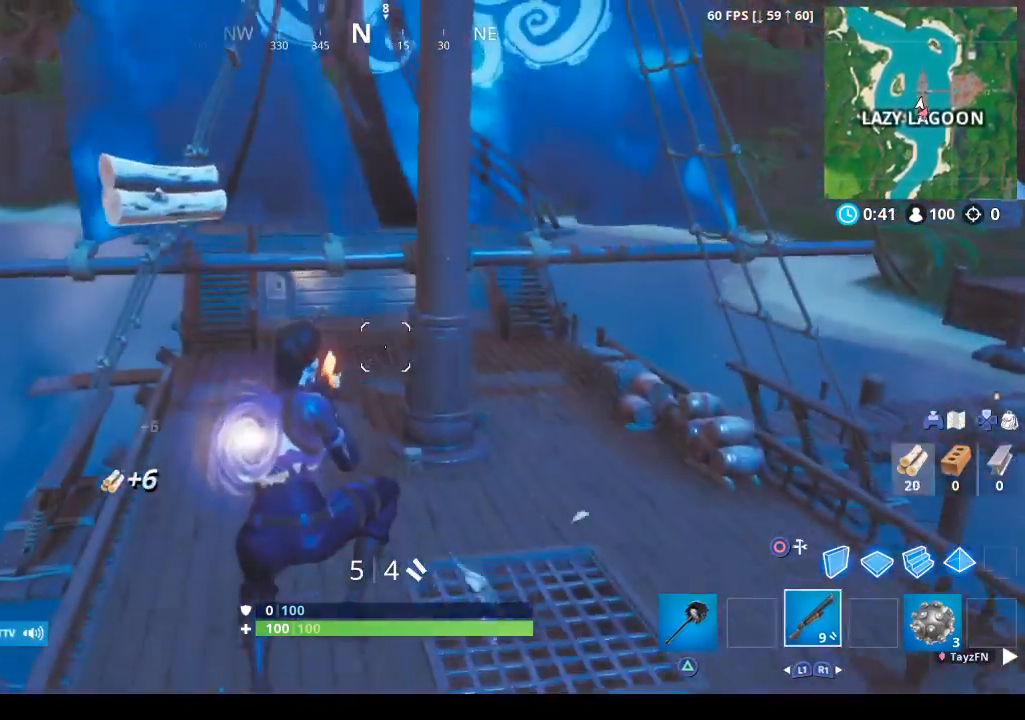
{"buttons": [], "left_stick": "up-right", "right_stick": "center", "events": [[133, "left_stick", "up-right"], [300, "TRIANGLE", "down"], [400, "TRIANGLE", "up"]]}
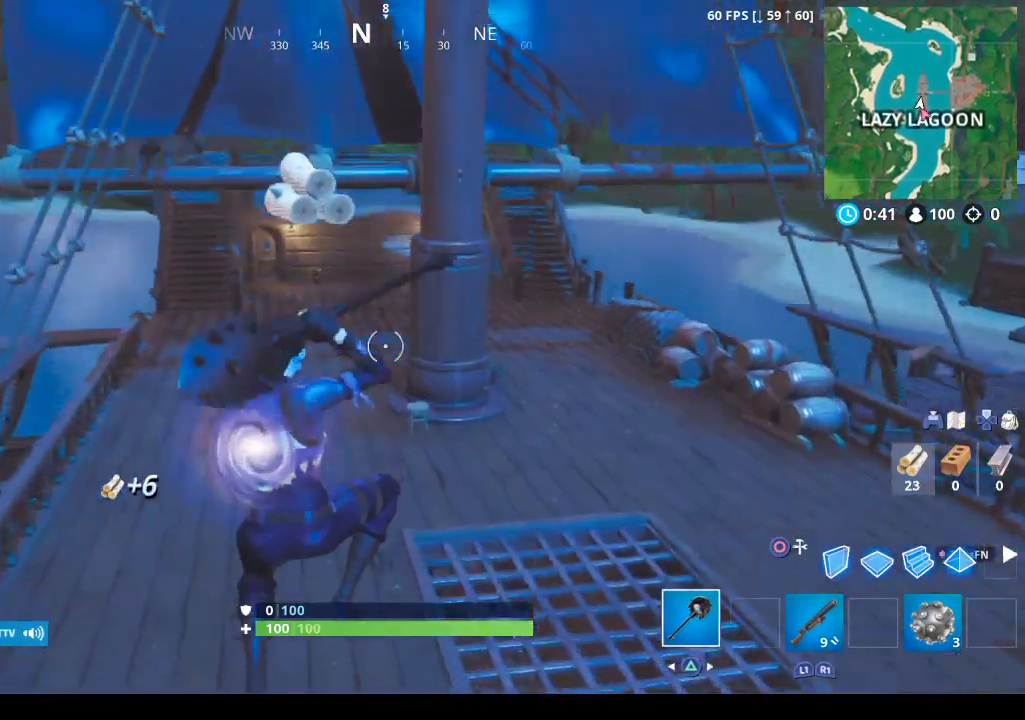
{"buttons": [], "left_stick": "up", "right_stick": "down-right", "events": [[100, "right_stick", "down-right"], [300, "left_stick", "up"]]}
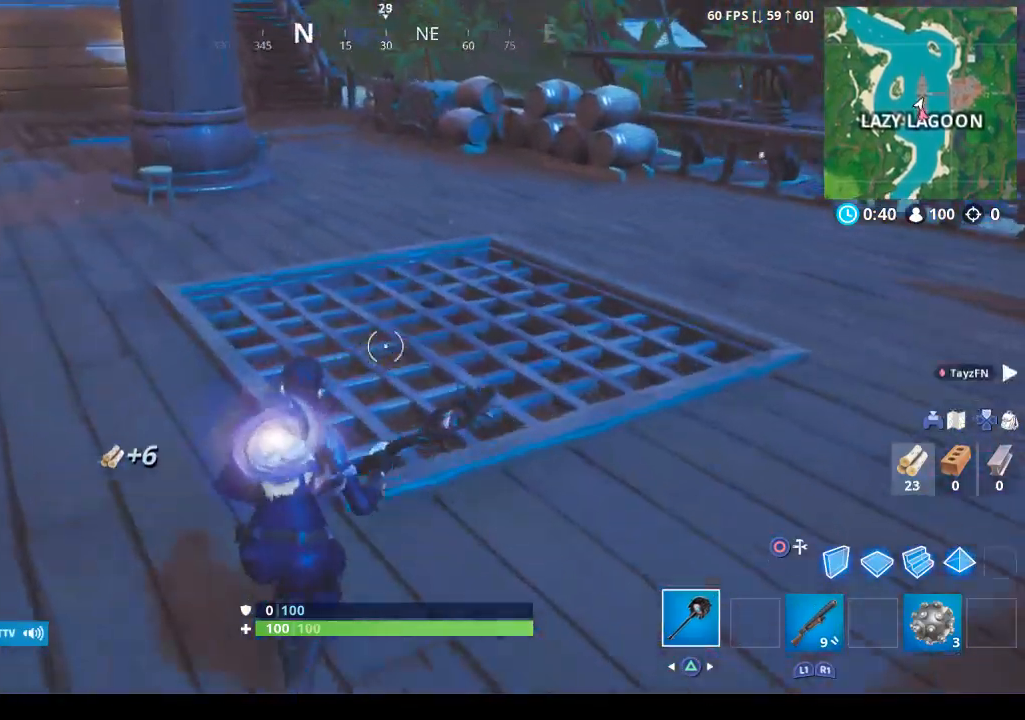
{"buttons": ["R1"], "left_stick": "up", "right_stick": "left", "events": [[133, "R2", "down"], [233, "right_stick", "center"], [300, "R2", "up"], [400, "R1", "down"], [400, "right_stick", "left"]]}
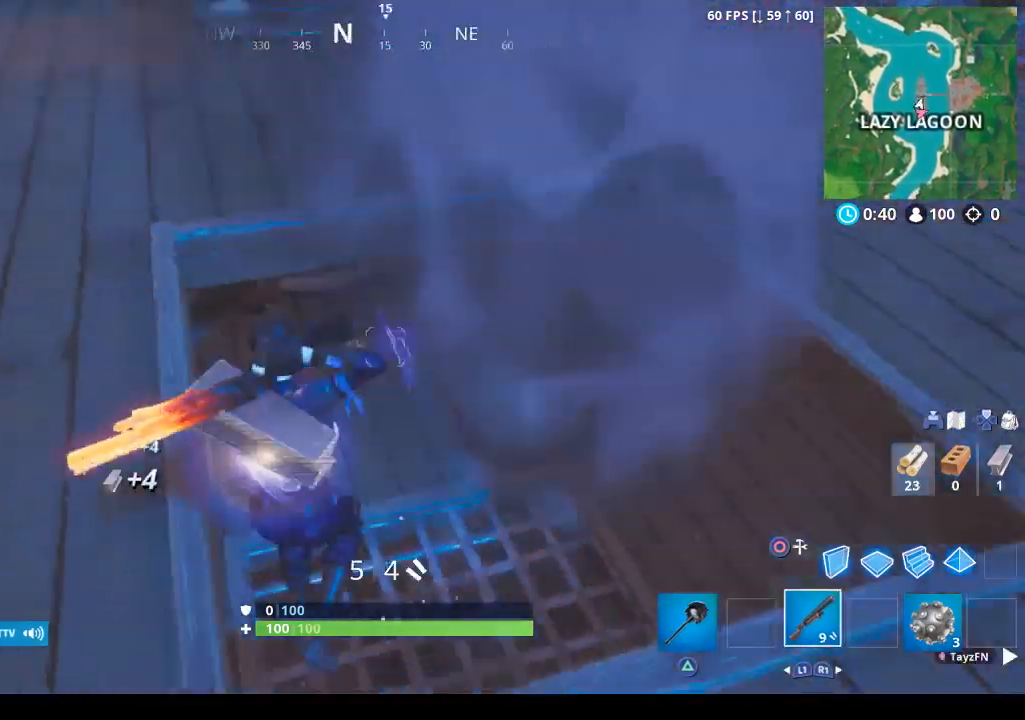
{"buttons": [], "left_stick": "up", "right_stick": "center", "events": [[33, "R1", "up"], [100, "right_stick", "center"], [300, "TRIANGLE", "down"], [367, "TRIANGLE", "up"]]}
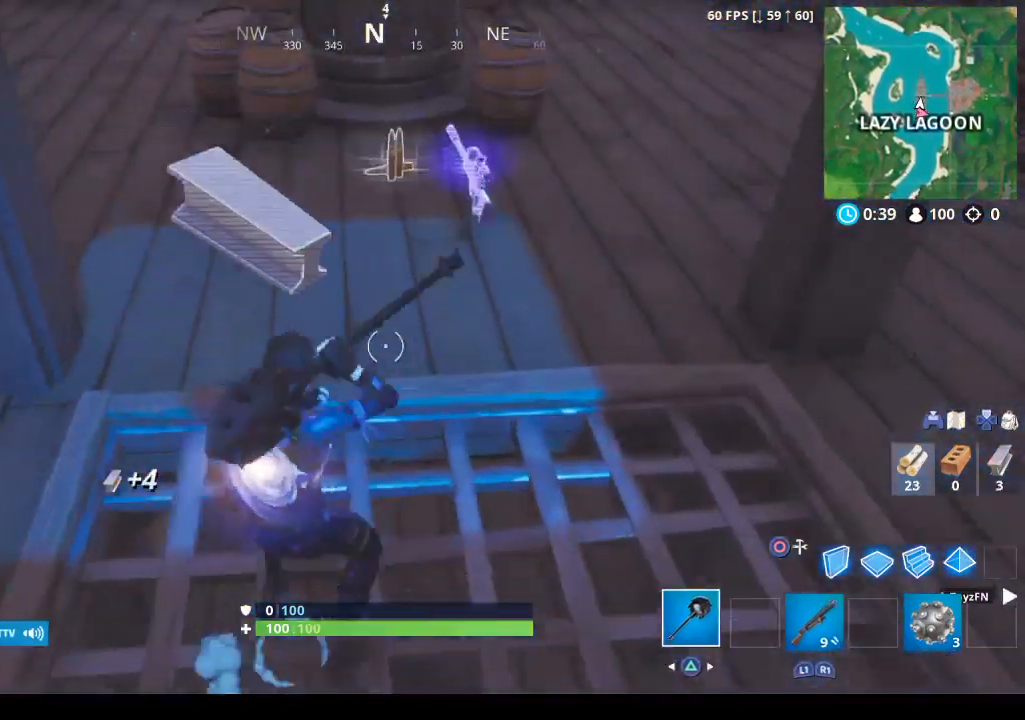
{"buttons": [], "left_stick": "up", "right_stick": "center", "events": [[33, "right_stick", "up-right"], [200, "right_stick", "center"], [267, "SQUARE", "down"], [367, "SQUARE", "up"]]}
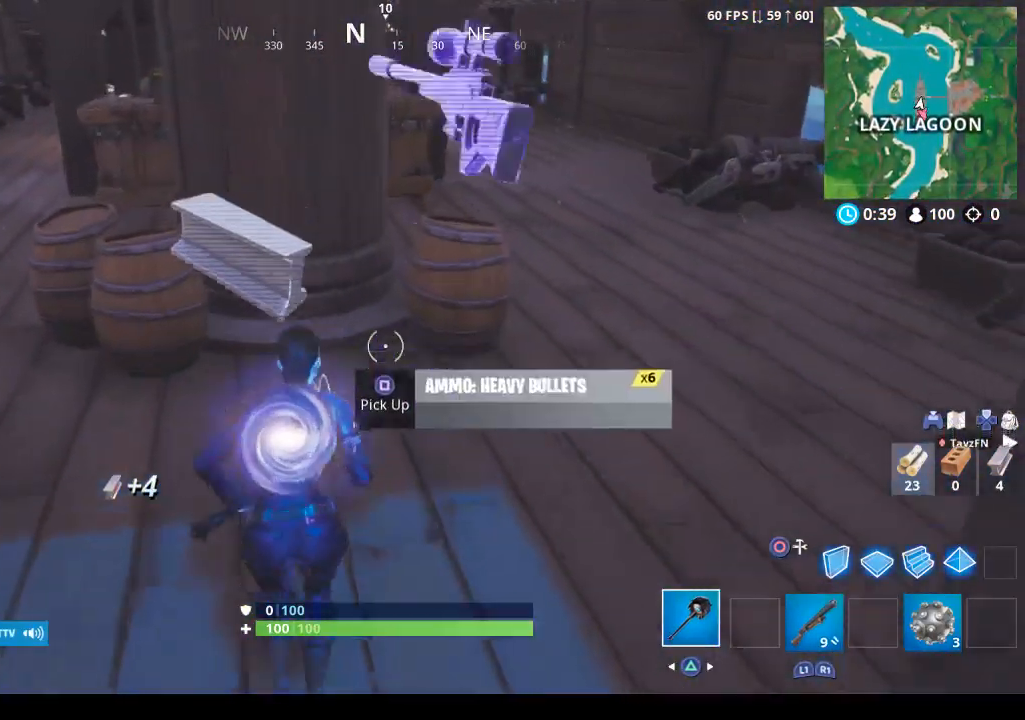
{"buttons": [], "left_stick": "up", "right_stick": "center", "events": [[100, "right_stick", "right"], [200, "R1", "down"], [333, "R1", "up"], [467, "right_stick", "center"]]}
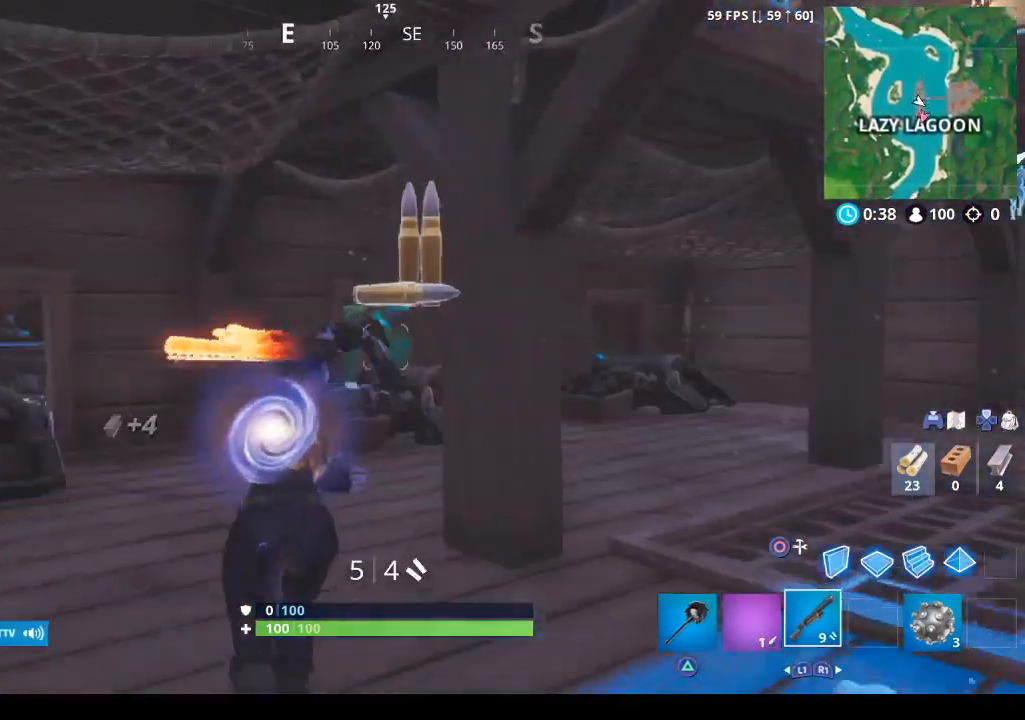
{"buttons": ["L1"], "left_stick": "up", "right_stick": "center", "events": [[200, "left_stick", "up-left"], [200, "right_stick", "right"], [267, "R1", "down"], [267, "right_stick", "center"], [333, "R1", "up"], [400, "L1", "down"], [467, "left_stick", "up"]]}
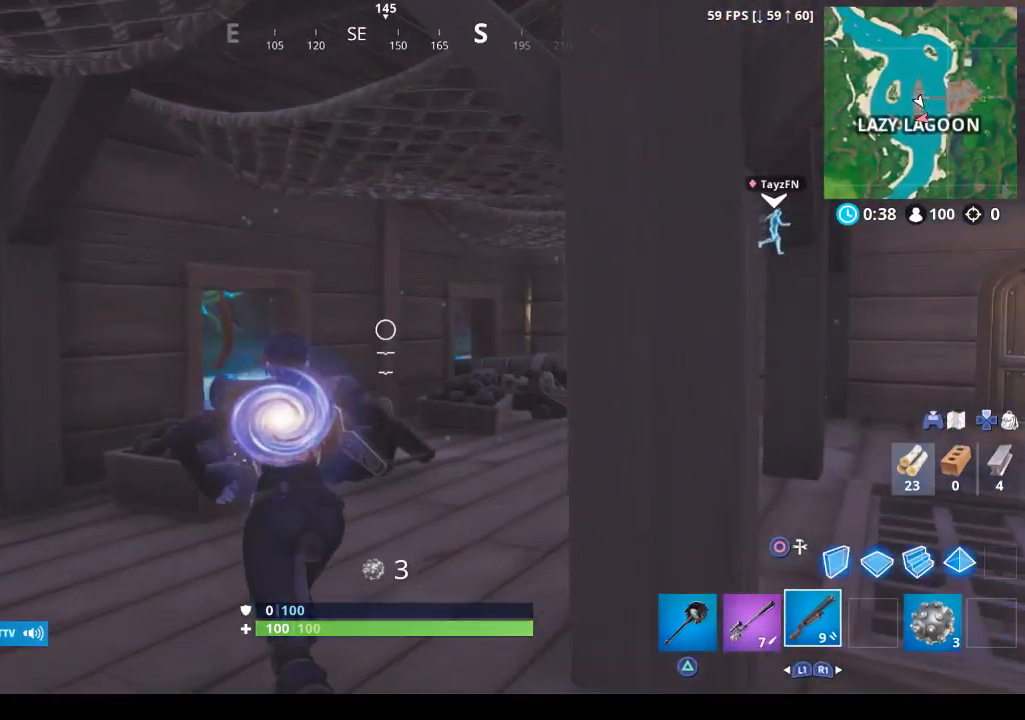
{"buttons": [], "left_stick": "up", "right_stick": "left", "events": [[267, "L1", "up"], [333, "right_stick", "left"]]}